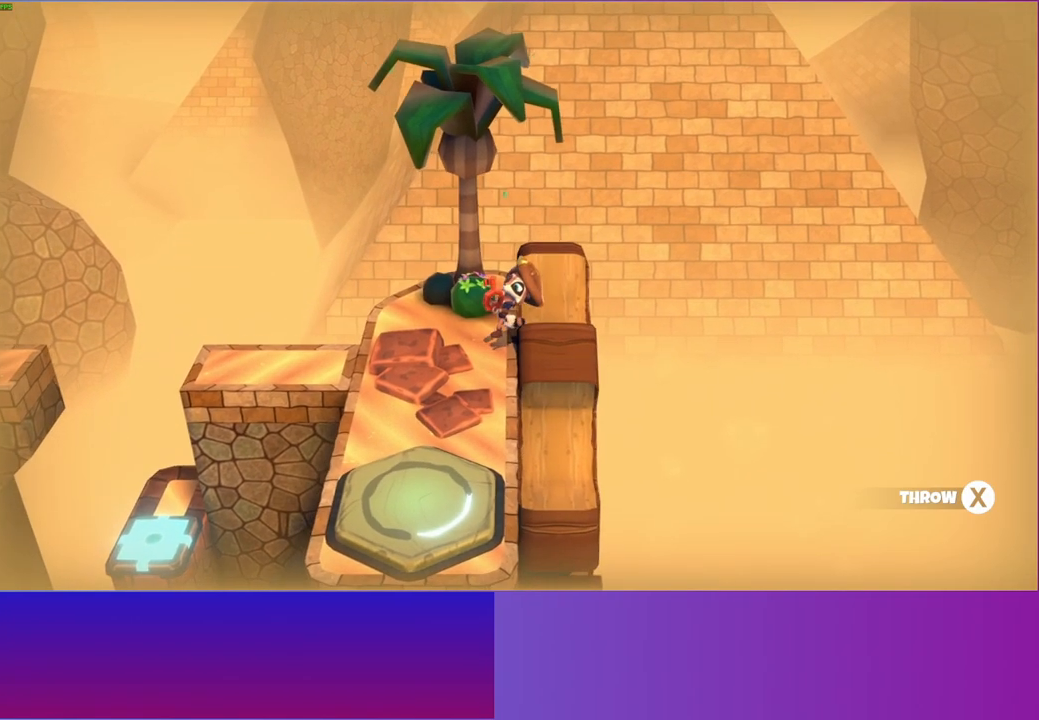
Gameplay with a controller (Xbox layout); each line is a JSON object with the inputs held at the frame after it. "events" lists button and stick changes between this image and that frame as [ms after this image, input, new state], when the widget could be followed in between. Not read: L3 R3.
{"buttons": ["DPAD_LEFT"], "left_stick": "center", "right_stick": "center", "events": [[233, "DPAD_DOWN", "up"]]}
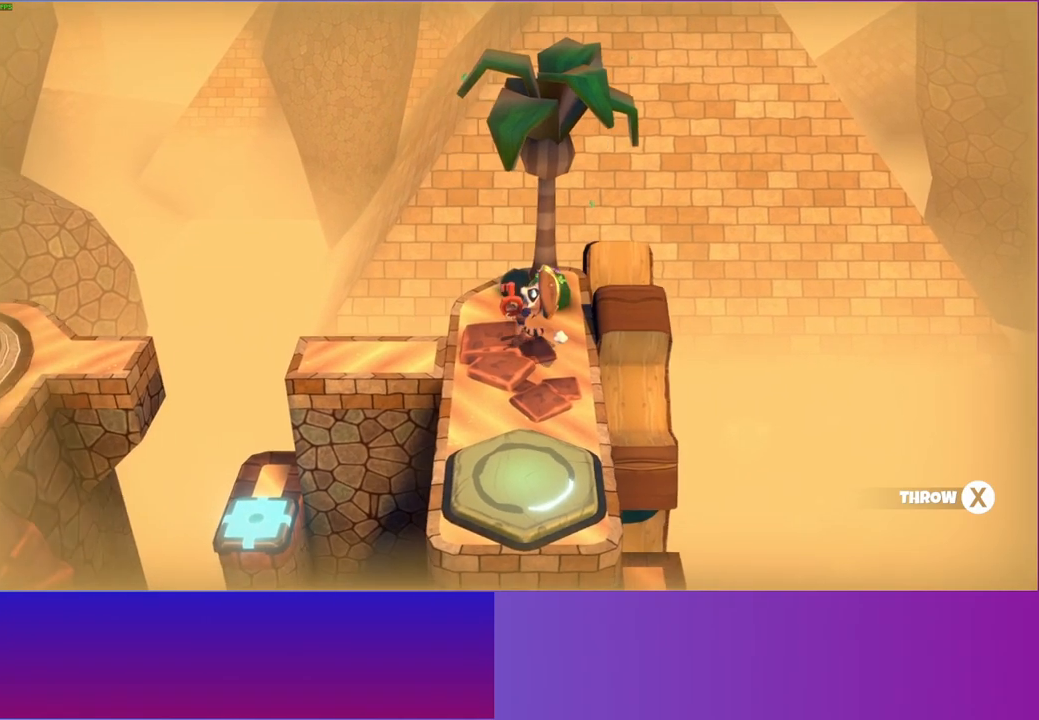
{"buttons": ["DPAD_LEFT"], "left_stick": "center", "right_stick": "center", "events": []}
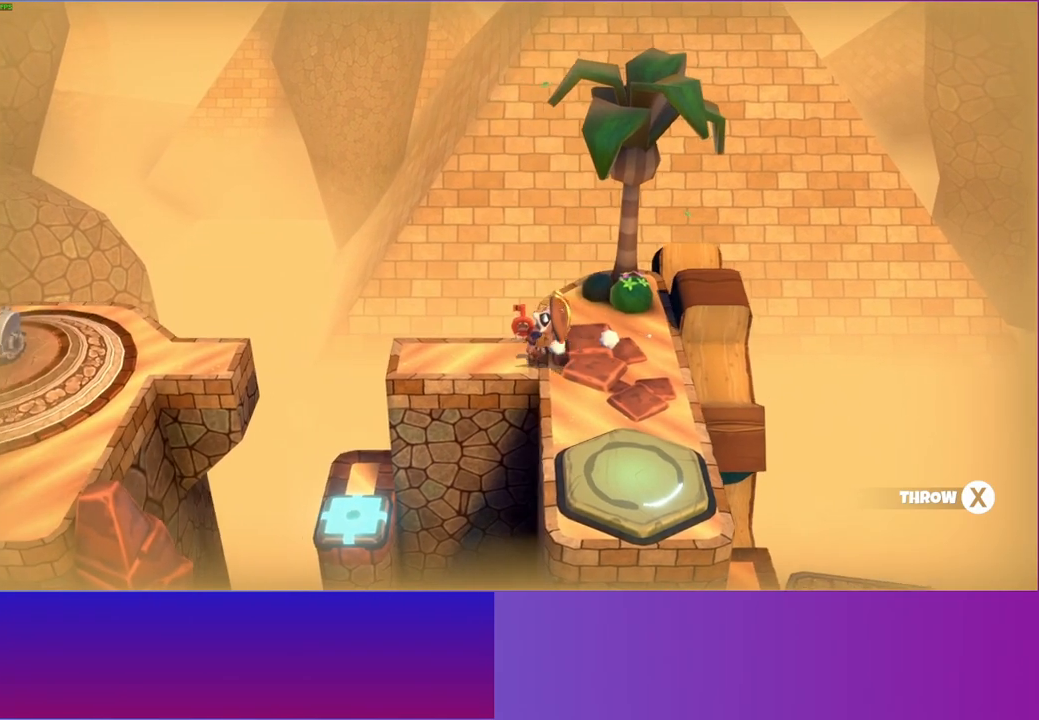
{"buttons": [], "left_stick": "center", "right_stick": "center", "events": [[250, "X", "down"], [333, "X", "up"], [383, "DPAD_LEFT", "up"]]}
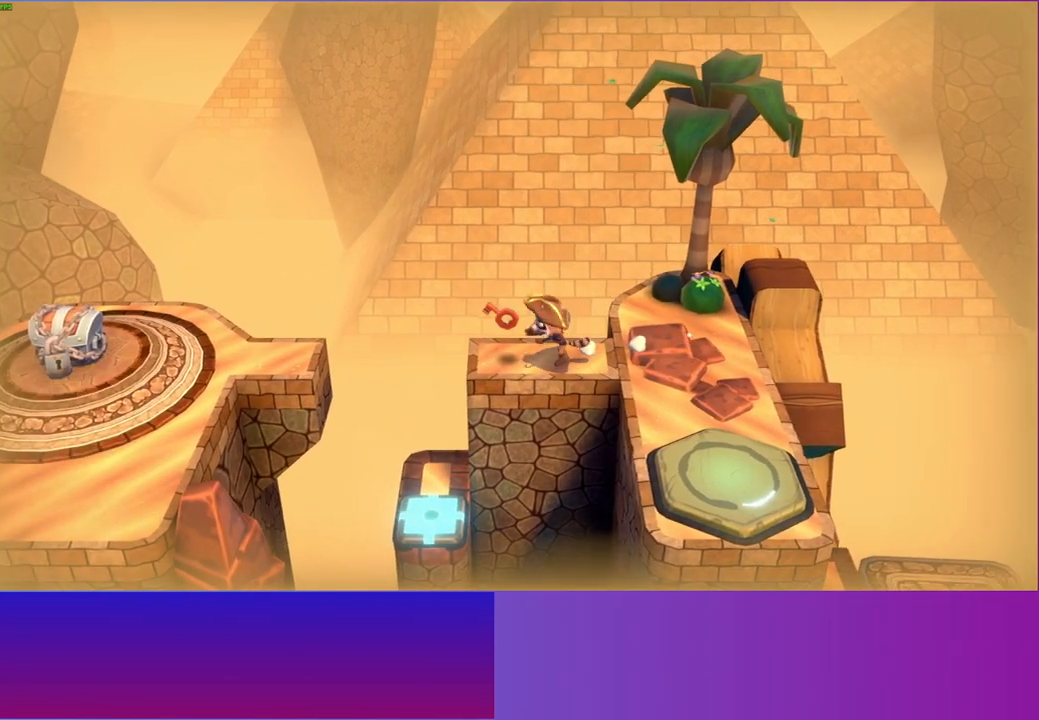
{"buttons": [], "left_stick": "left", "right_stick": "center", "events": [[33, "left_stick", "left"]]}
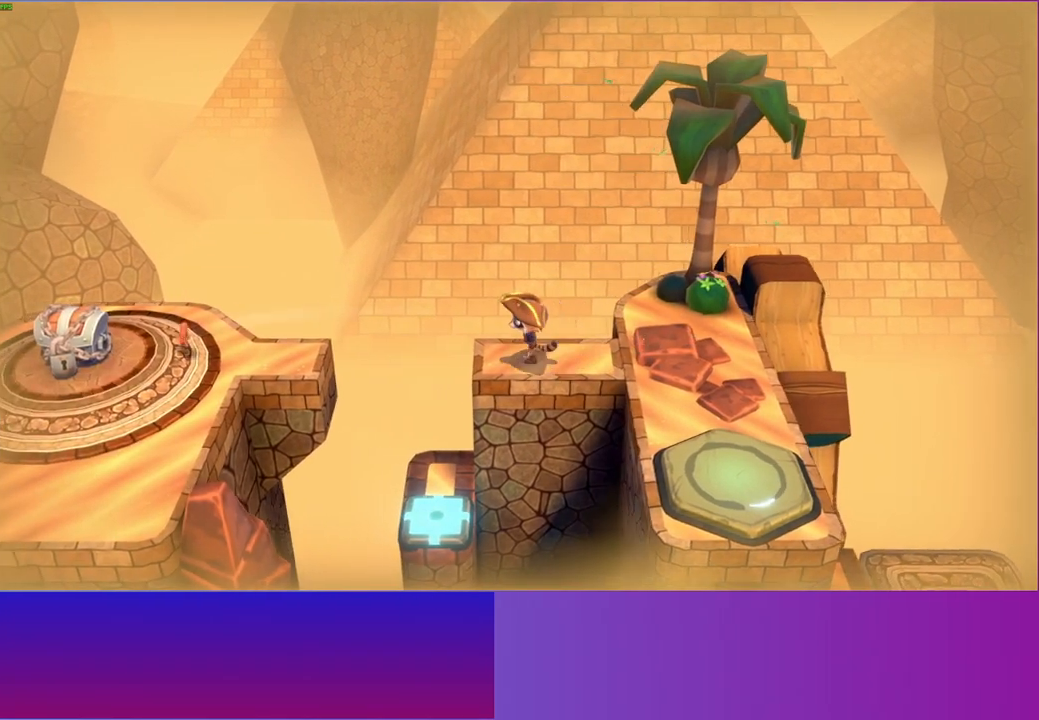
{"buttons": ["A"], "left_stick": "left", "right_stick": "center", "events": [[317, "A", "down"]]}
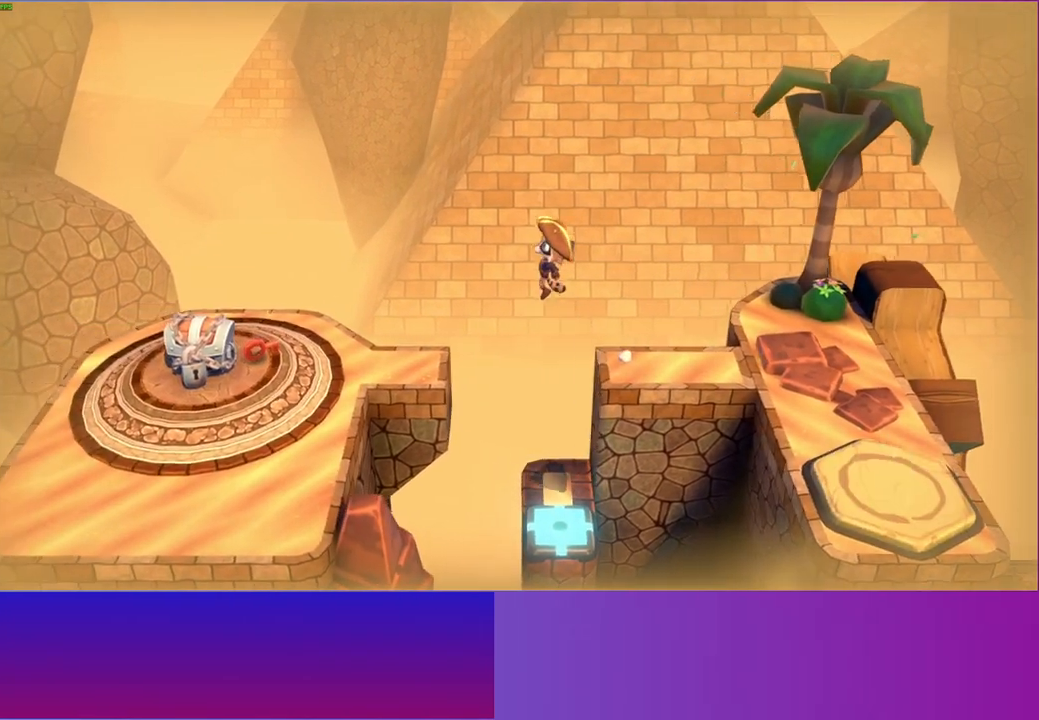
{"buttons": [], "left_stick": "left", "right_stick": "center", "events": [[450, "A", "up"]]}
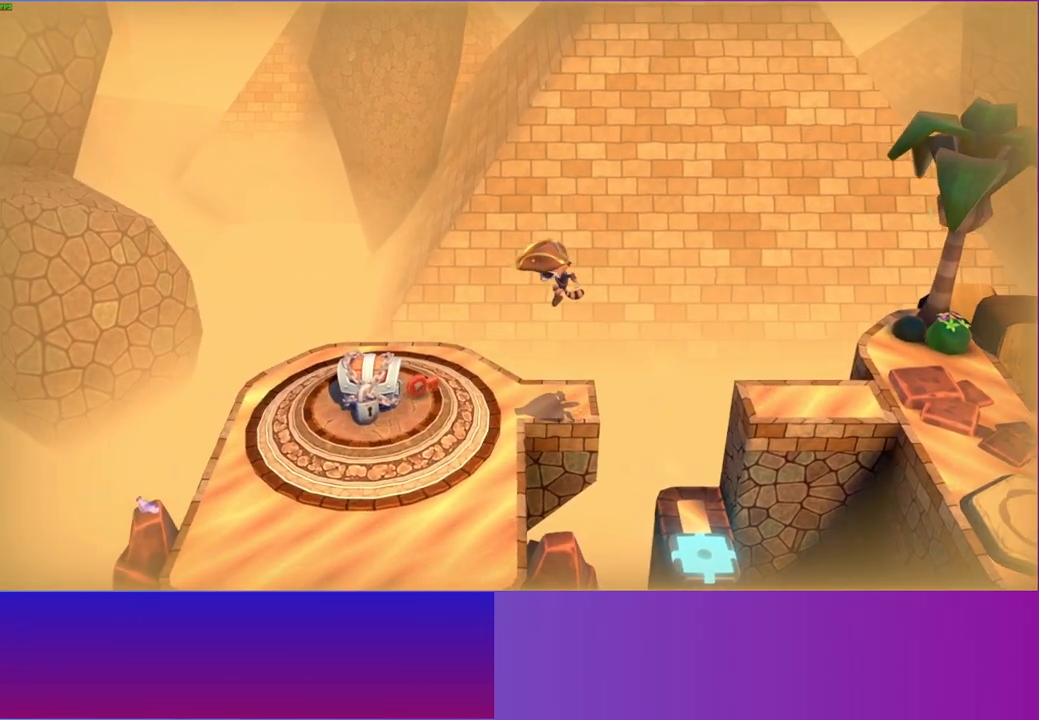
{"buttons": [], "left_stick": "down-left", "right_stick": "center", "events": [[400, "X", "down"], [400, "left_stick", "down-left"], [483, "X", "up"]]}
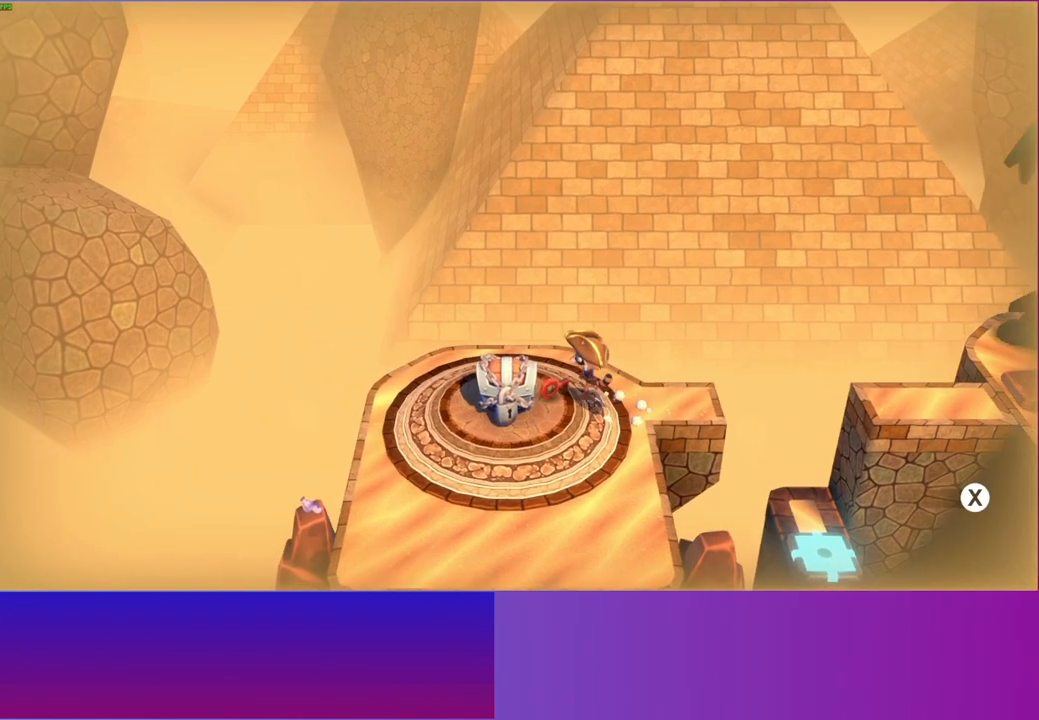
{"buttons": [], "left_stick": "down-left", "right_stick": "center", "events": [[83, "left_stick", "down"], [333, "left_stick", "down-left"]]}
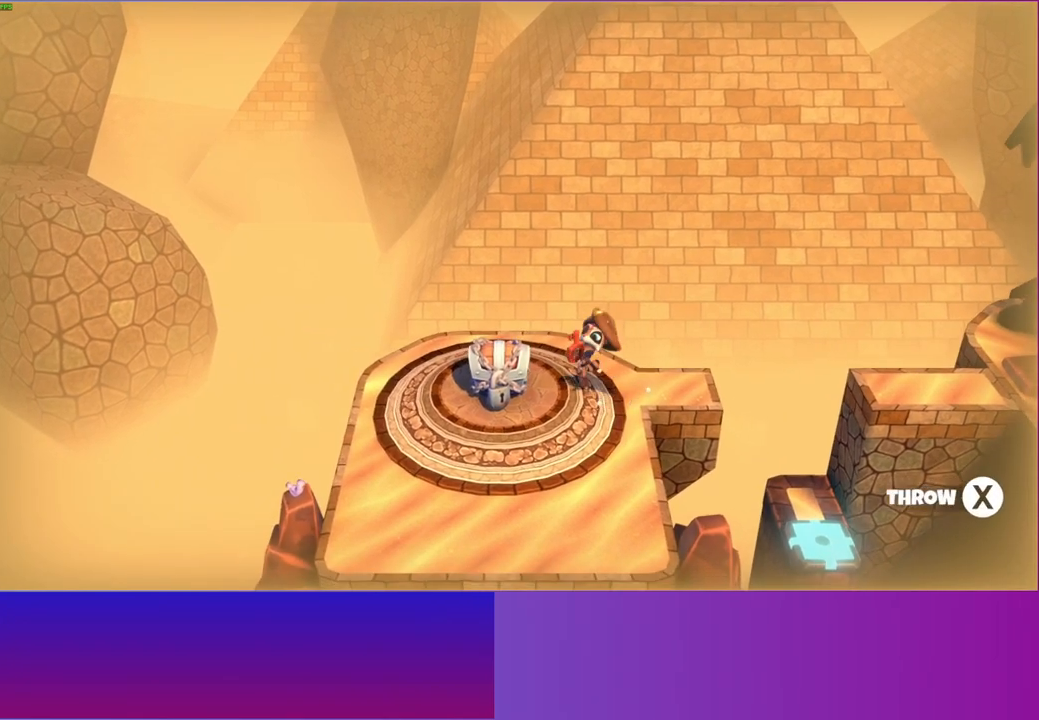
{"buttons": [], "left_stick": "left", "right_stick": "center", "events": [[450, "left_stick", "left"]]}
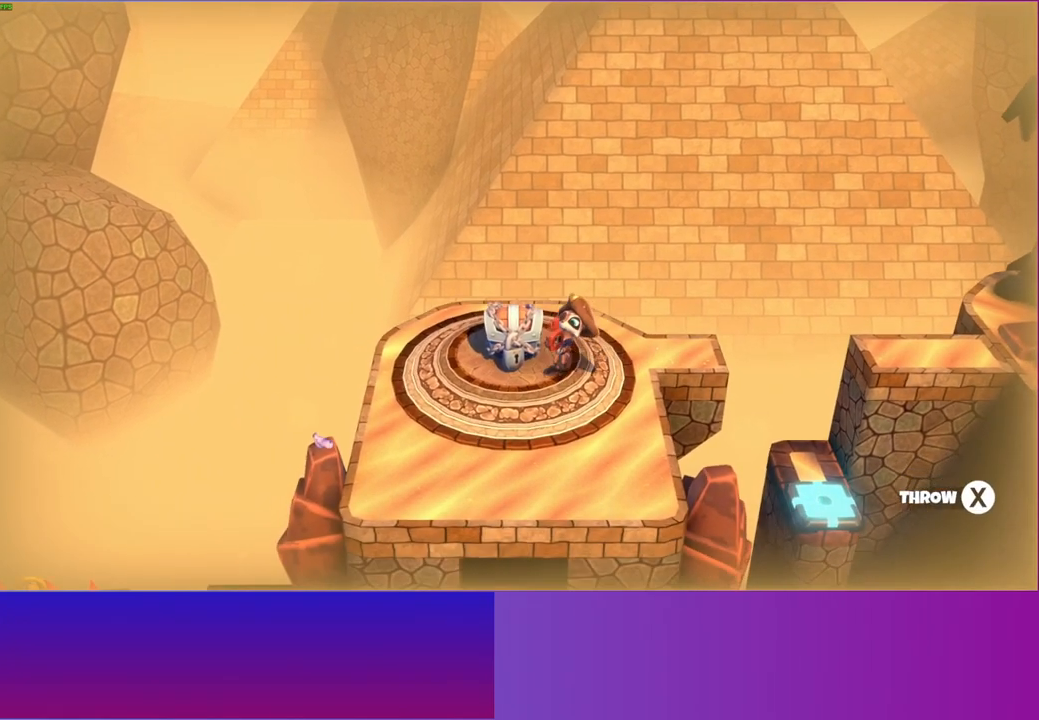
{"buttons": [], "left_stick": "center", "right_stick": "center", "events": [[50, "left_stick", "up-left"], [150, "A", "down"], [267, "A", "up"], [367, "A", "down"], [400, "left_stick", "up-right"], [483, "A", "up"], [483, "left_stick", "center"]]}
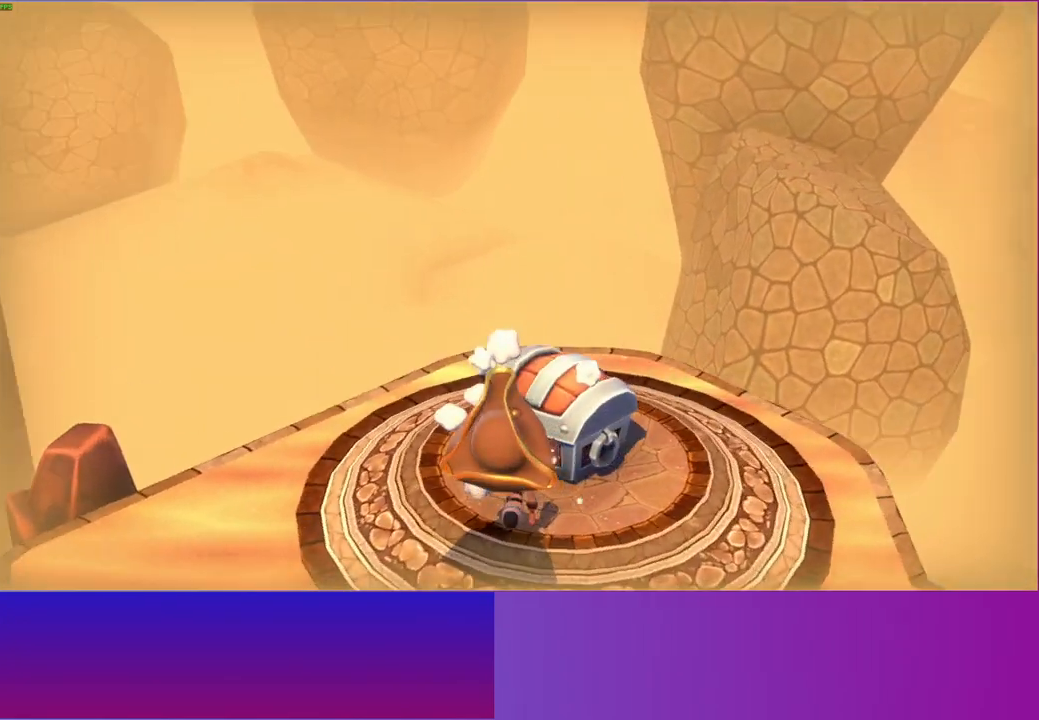
{"buttons": ["A"], "left_stick": "up", "right_stick": "center", "events": [[83, "A", "down"], [167, "A", "up"], [183, "left_stick", "up"], [267, "A", "down"], [333, "A", "up"], [450, "A", "down"]]}
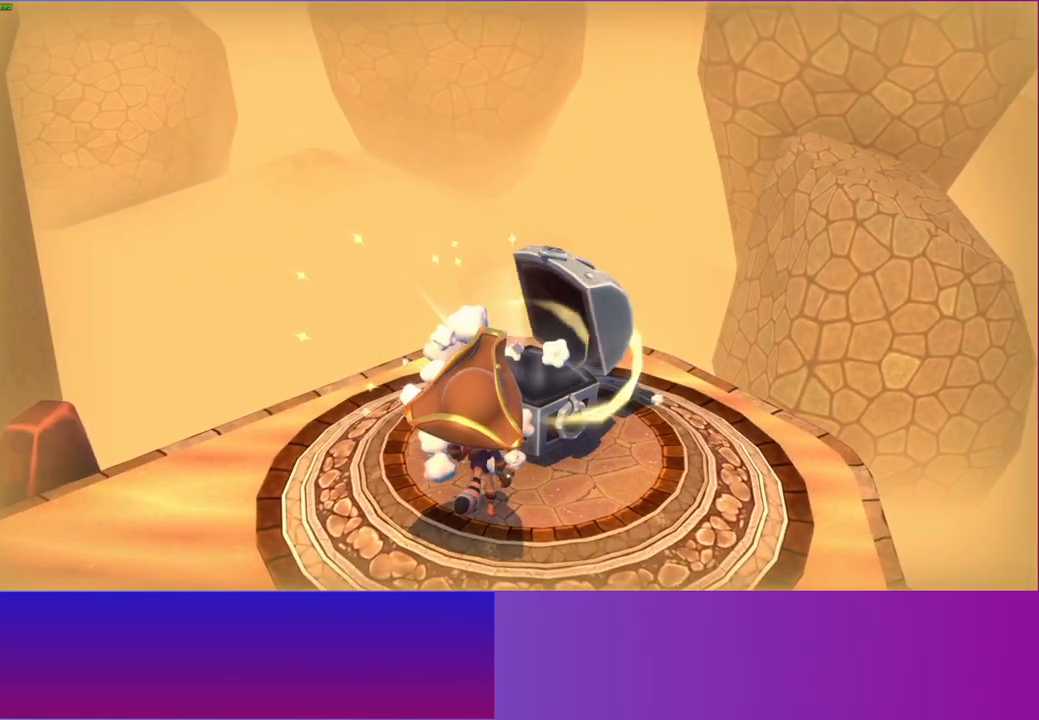
{"buttons": ["A"], "left_stick": "up", "right_stick": "center", "events": [[33, "A", "up"], [133, "A", "down"], [183, "A", "up"], [300, "A", "down"], [367, "A", "up"], [483, "A", "down"]]}
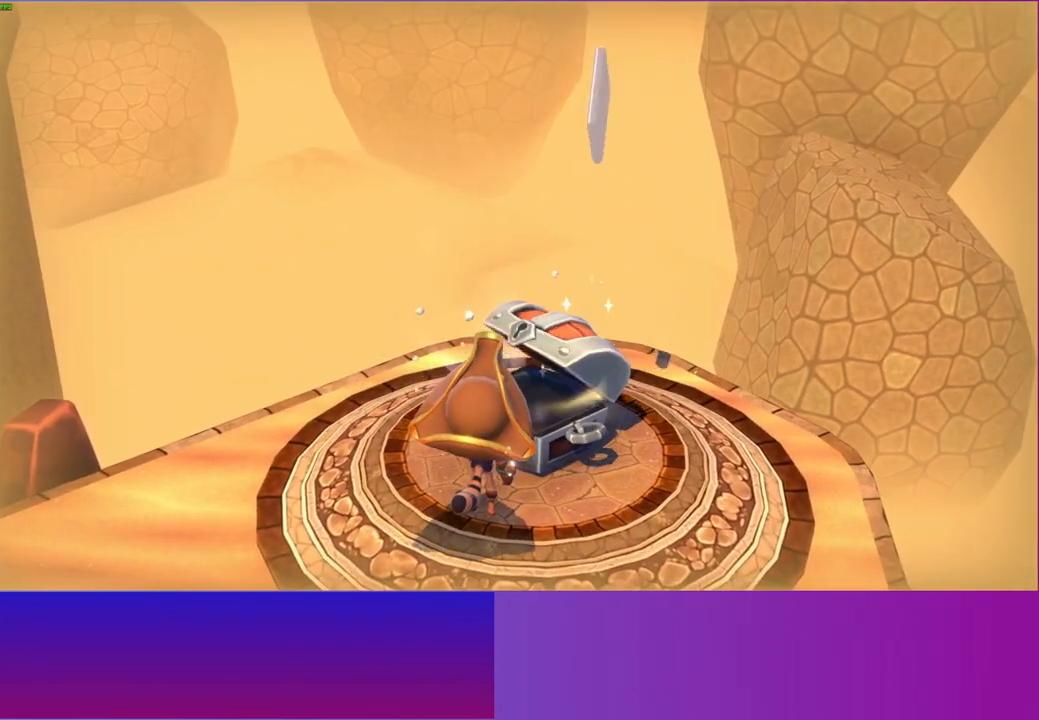
{"buttons": ["A"], "left_stick": "up", "right_stick": "center", "events": [[67, "A", "up"], [150, "A", "down"], [217, "A", "up"], [333, "A", "down"], [400, "A", "up"], [500, "A", "down"]]}
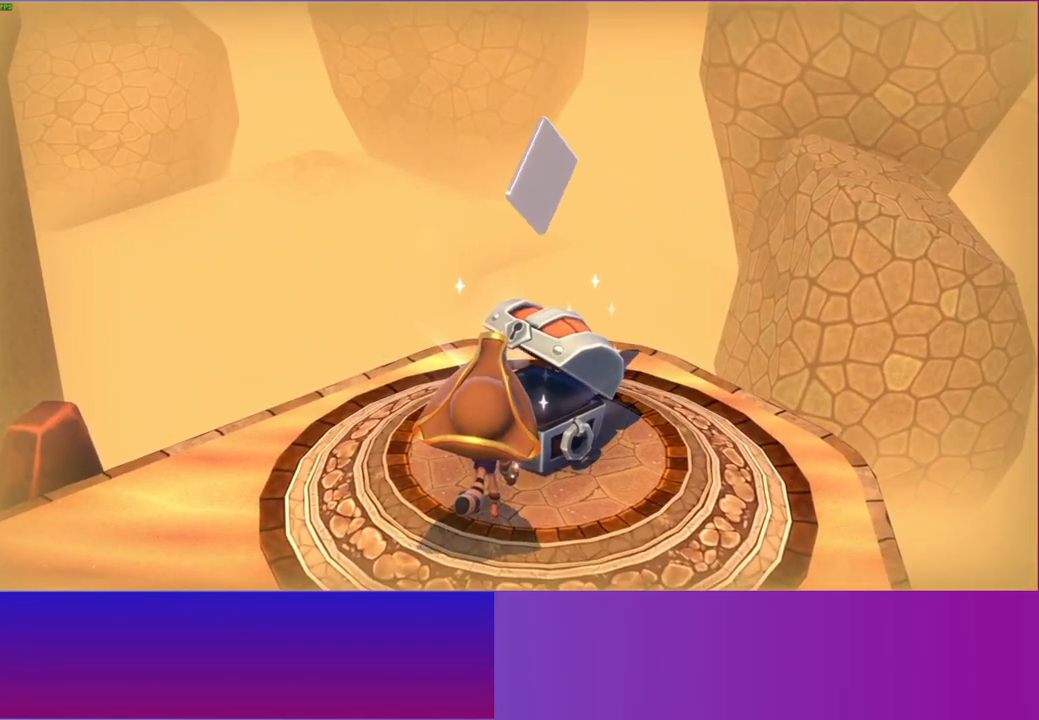
{"buttons": [], "left_stick": "up", "right_stick": "center", "events": [[67, "A", "up"], [167, "A", "down"], [233, "A", "up"], [350, "A", "down"], [400, "A", "up"]]}
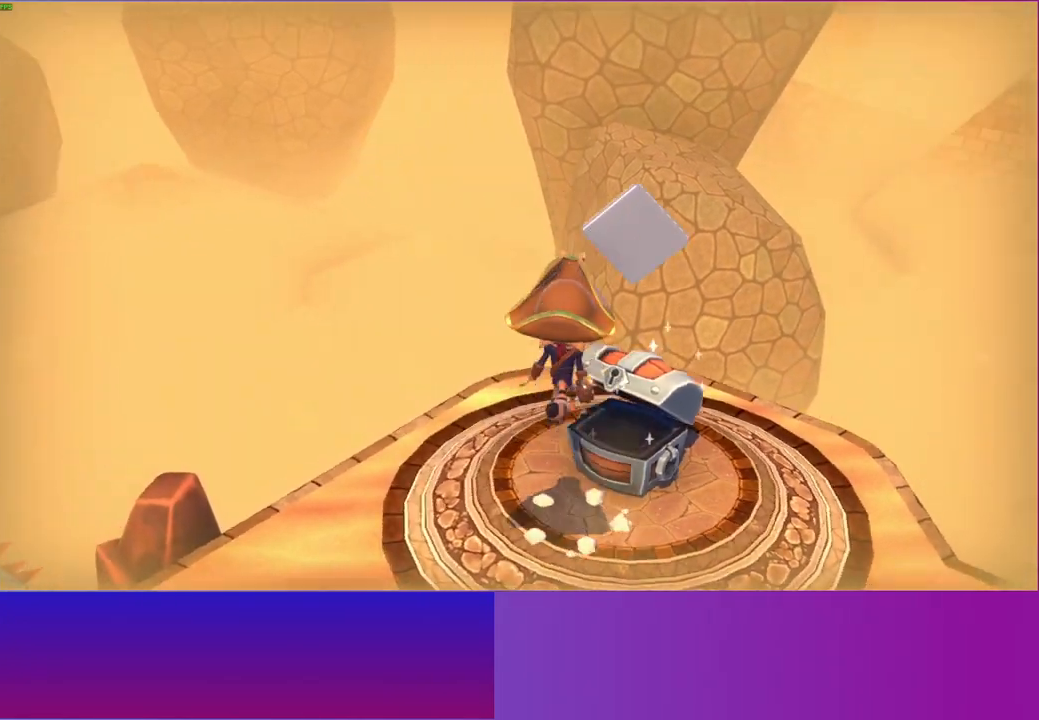
{"buttons": [], "left_stick": "down", "right_stick": "center", "events": [[33, "A", "down"], [83, "A", "up"], [100, "left_stick", "up-right"], [200, "A", "down"], [267, "A", "up"], [333, "left_stick", "down"]]}
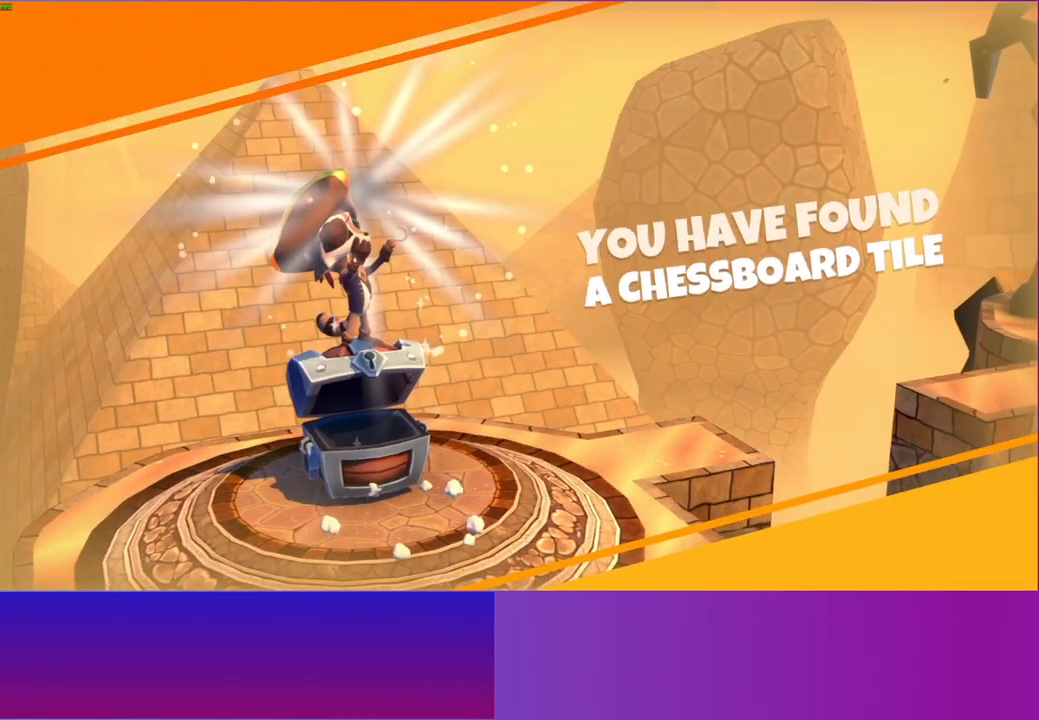
{"buttons": [], "left_stick": "down", "right_stick": "center", "events": []}
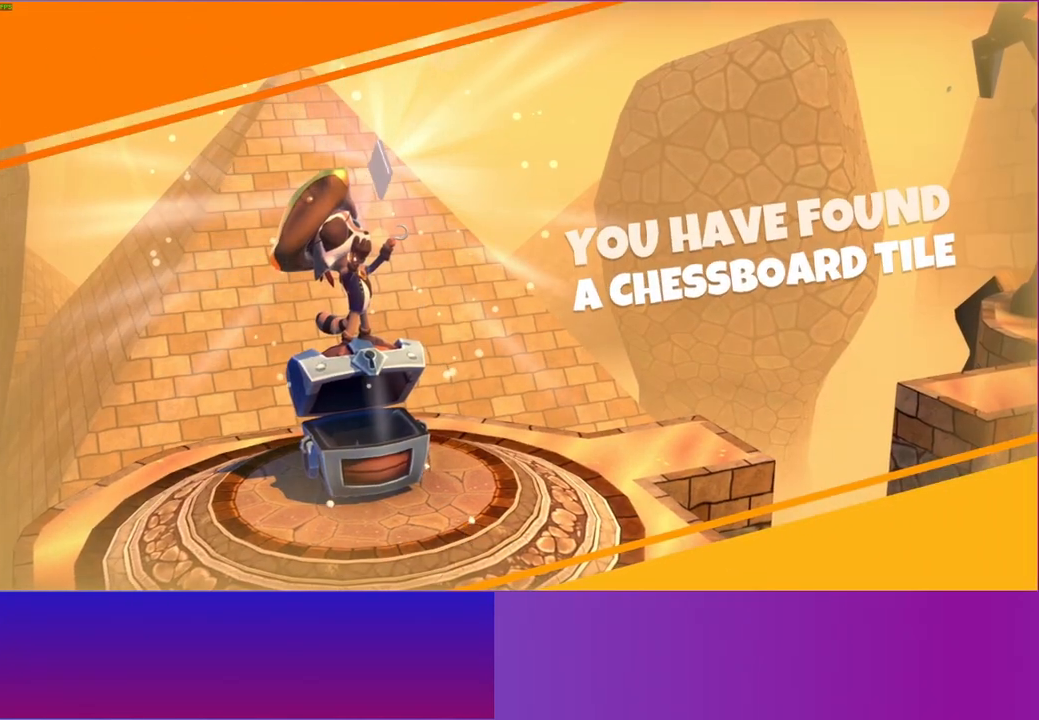
{"buttons": [], "left_stick": "down", "right_stick": "center", "events": []}
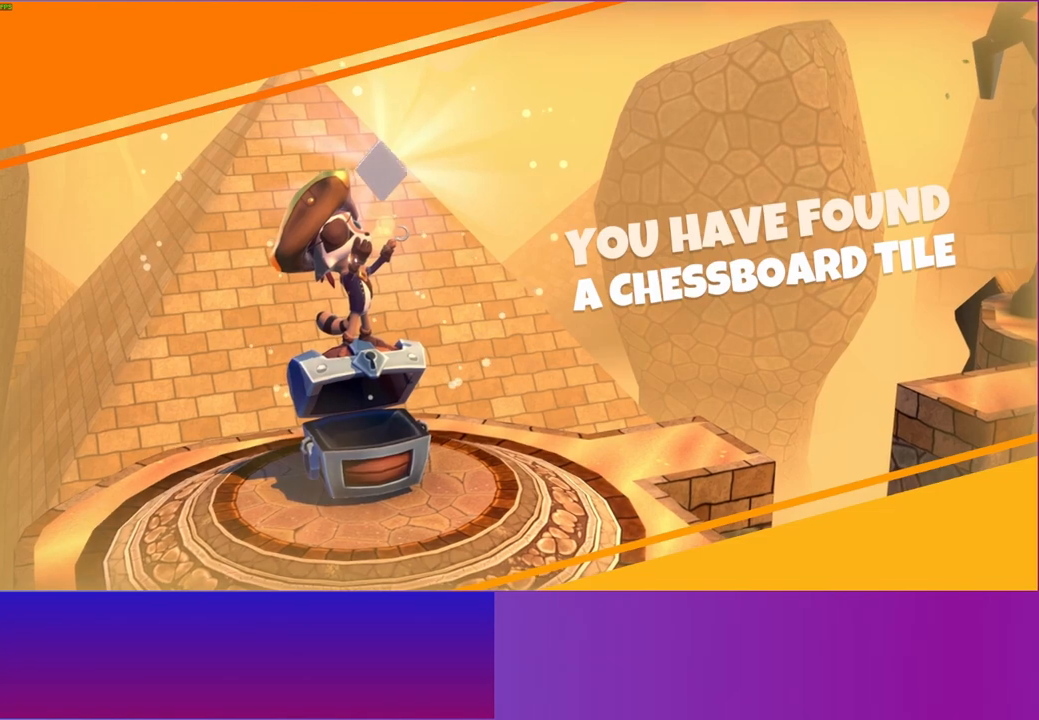
{"buttons": [], "left_stick": "down", "right_stick": "center", "events": [[200, "Y", "down"], [317, "Y", "up"]]}
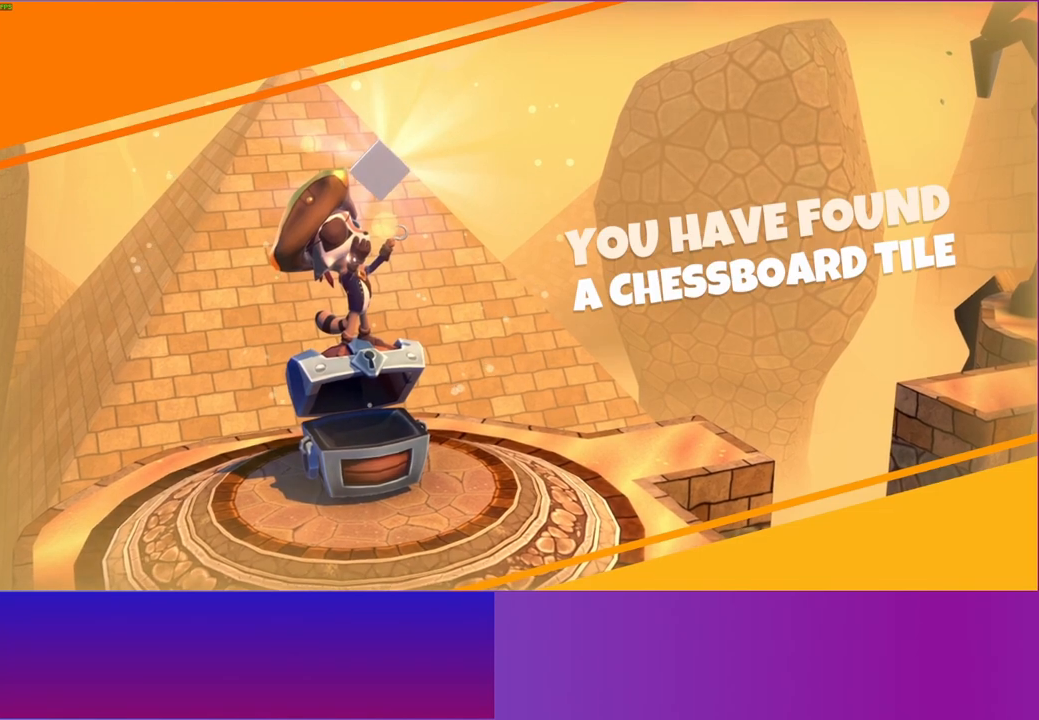
{"buttons": [], "left_stick": "down", "right_stick": "center", "events": []}
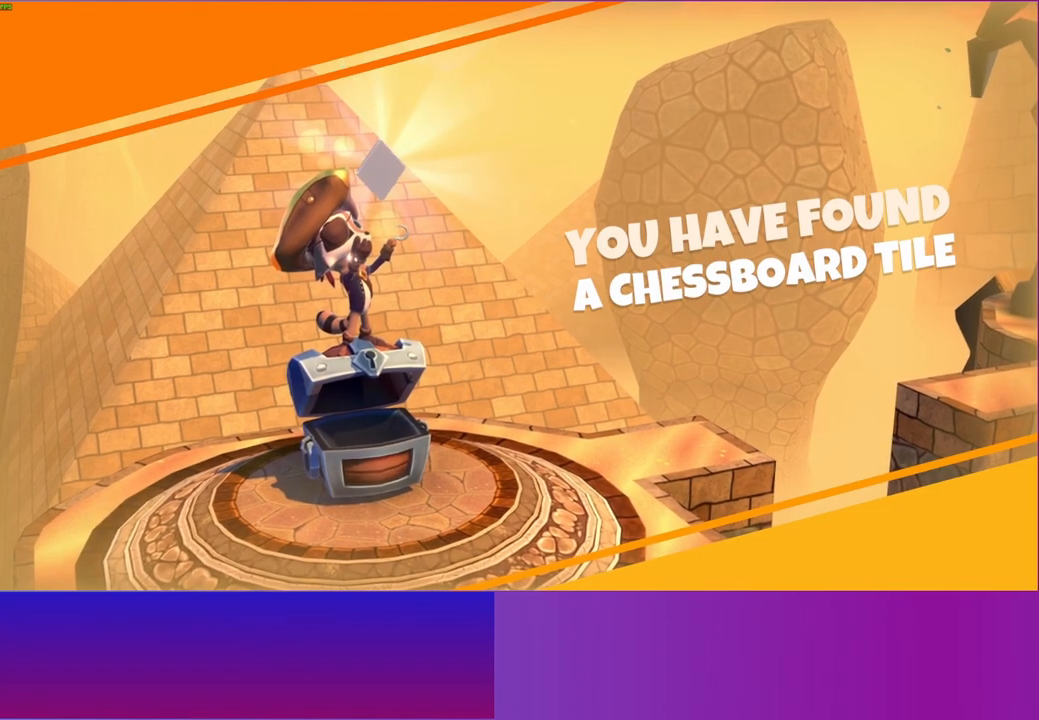
{"buttons": [], "left_stick": "down", "right_stick": "center", "events": [[150, "Y", "down"], [250, "Y", "up"]]}
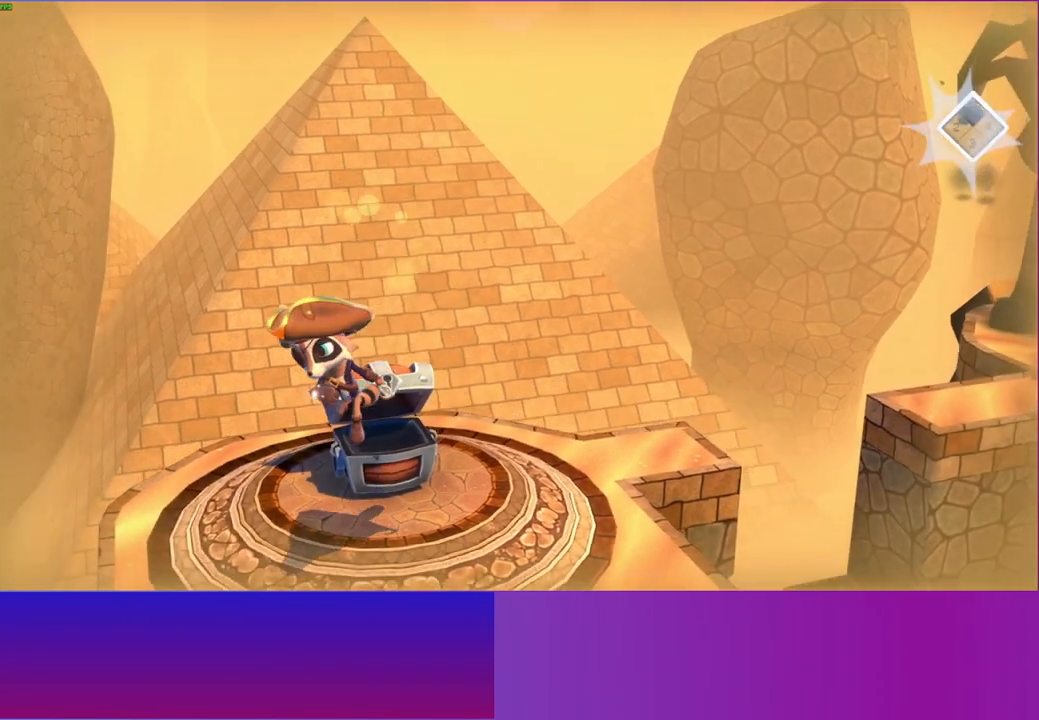
{"buttons": [], "left_stick": "down-right", "right_stick": "center", "events": [[333, "left_stick", "down-right"]]}
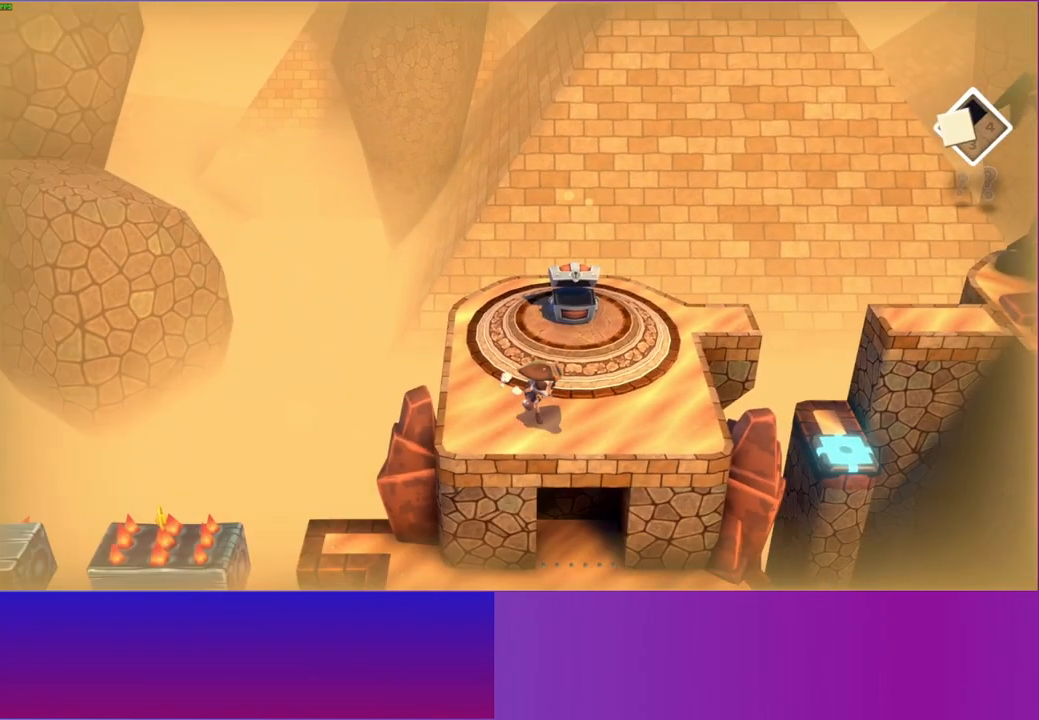
{"buttons": [], "left_stick": "down-right", "right_stick": "center", "events": [[117, "left_stick", "down"], [333, "left_stick", "down-right"]]}
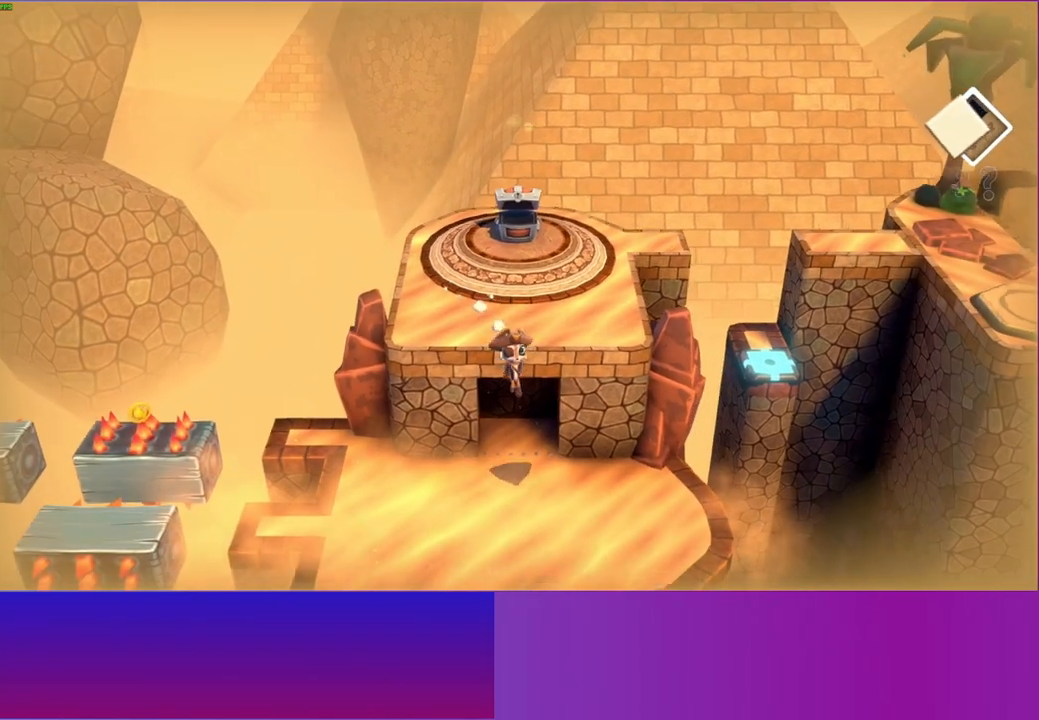
{"buttons": [], "left_stick": "up", "right_stick": "center", "events": [[233, "left_stick", "up-right"], [450, "left_stick", "up"]]}
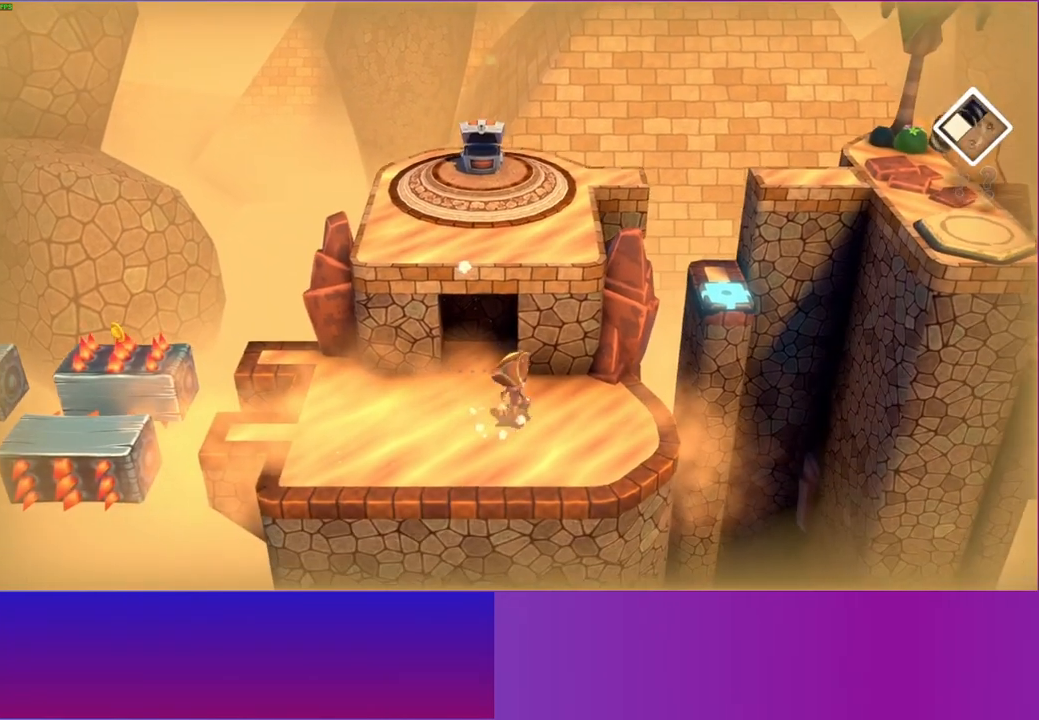
{"buttons": [], "left_stick": "up", "right_stick": "center", "events": [[33, "A", "down"], [67, "left_stick", "up-right"], [200, "left_stick", "up"], [483, "A", "up"]]}
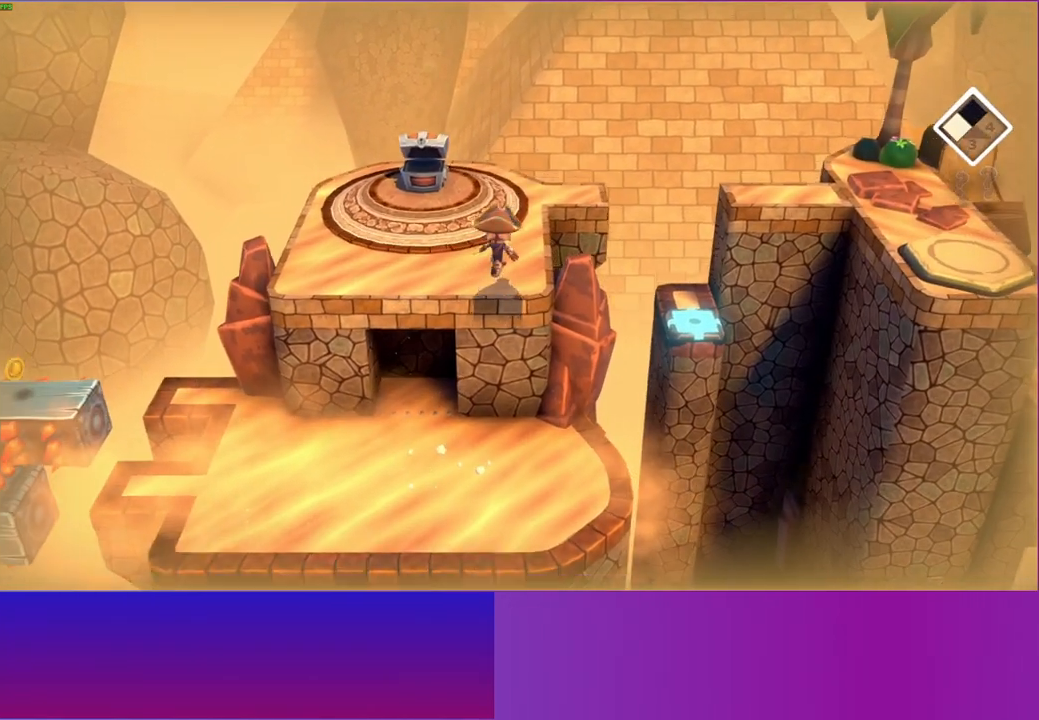
{"buttons": [], "left_stick": "right", "right_stick": "center", "events": [[300, "left_stick", "up-right"], [450, "left_stick", "right"]]}
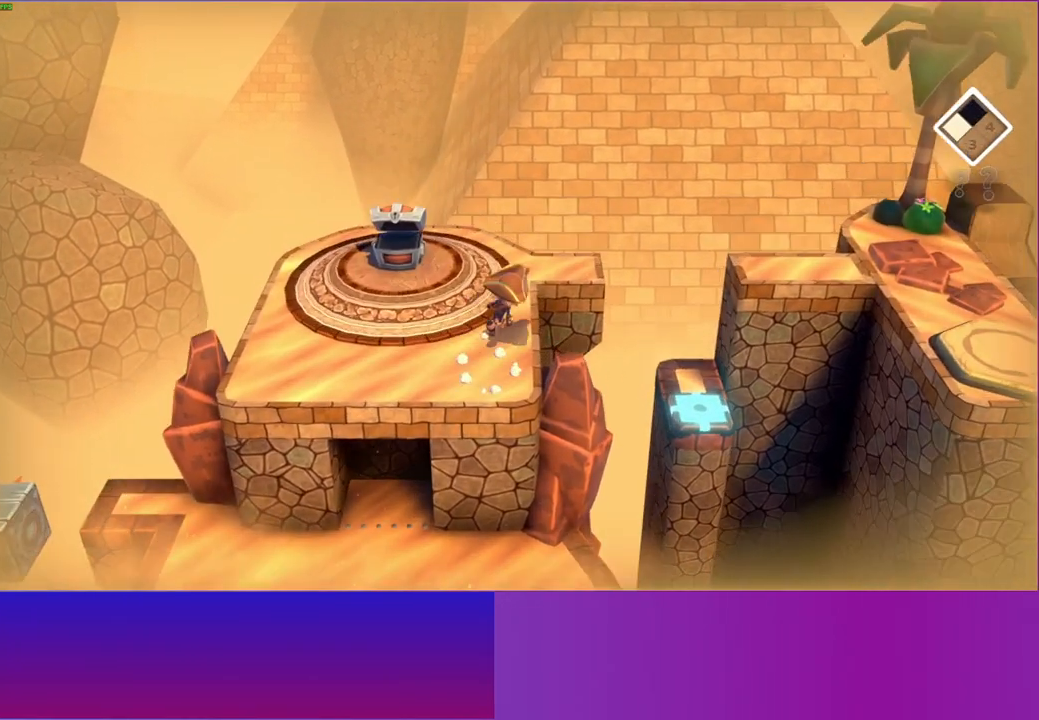
{"buttons": ["A"], "left_stick": "right", "right_stick": "center", "events": [[400, "A", "down"]]}
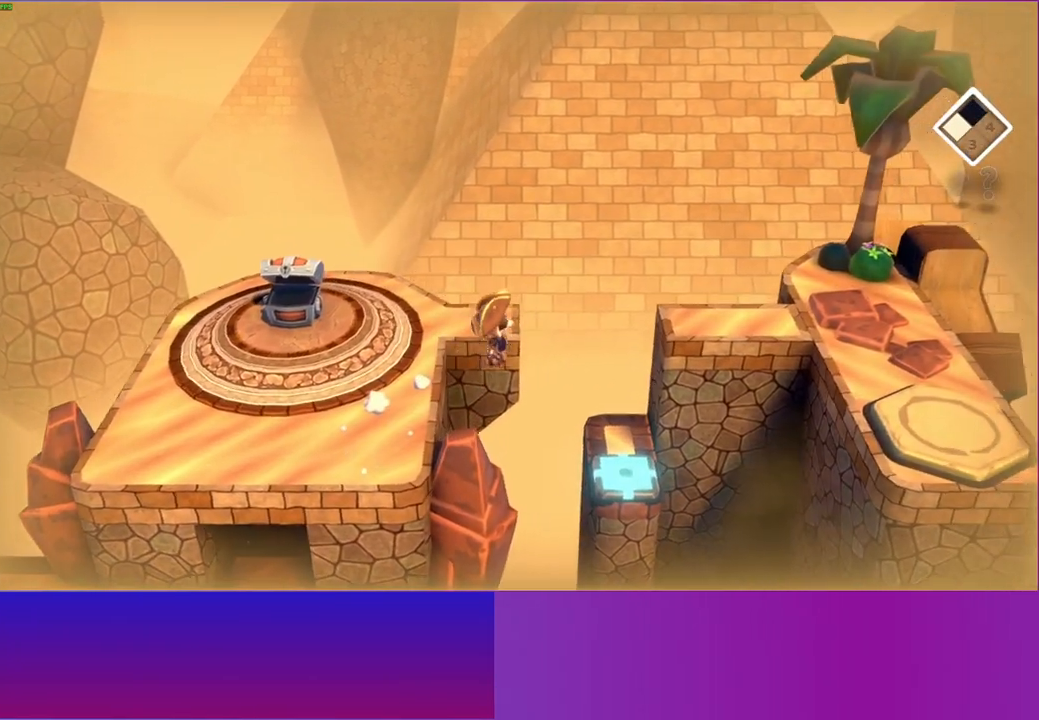
{"buttons": ["A"], "left_stick": "up-right", "right_stick": "center", "events": [[83, "left_stick", "up-right"]]}
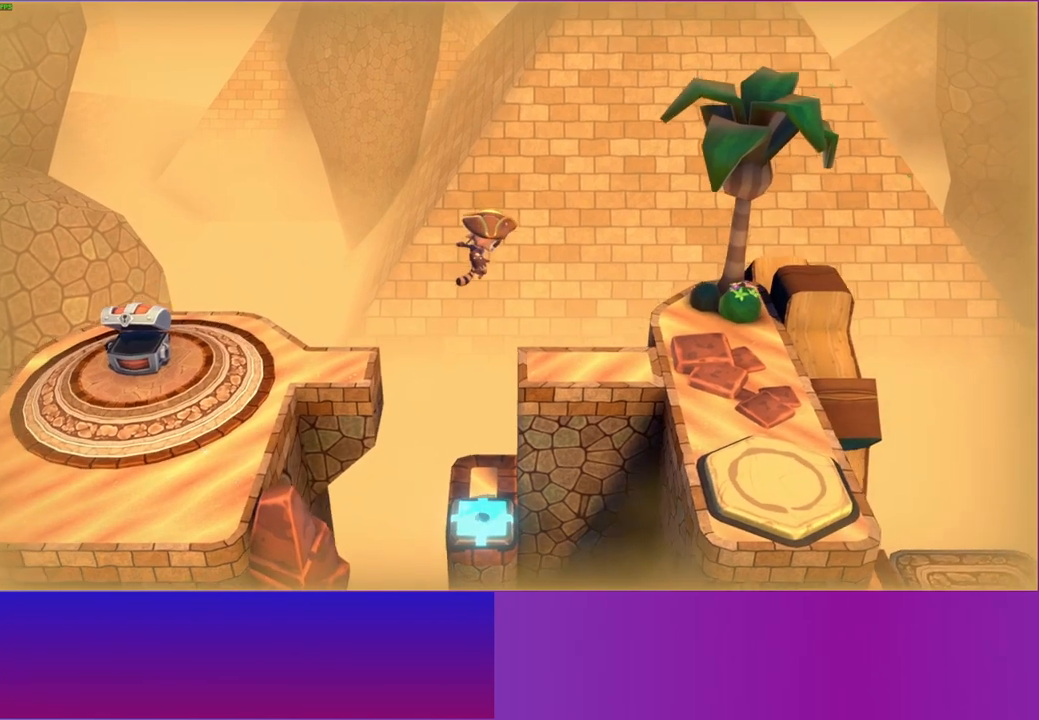
{"buttons": [], "left_stick": "right", "right_stick": "center", "events": [[117, "A", "up"], [167, "left_stick", "right"]]}
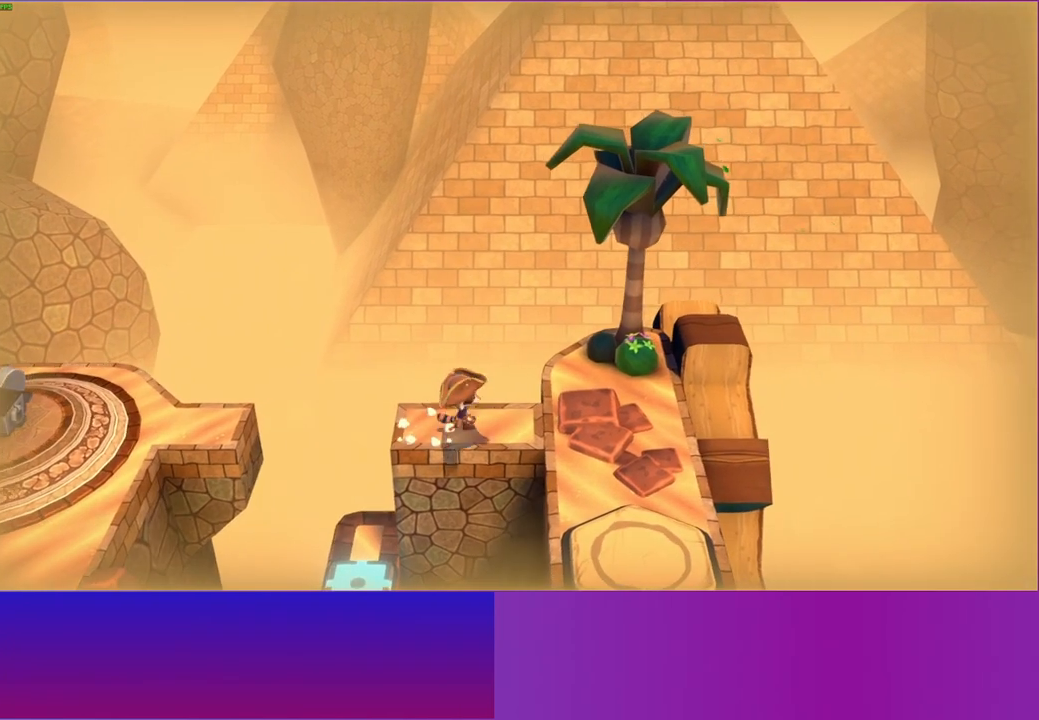
{"buttons": [], "left_stick": "down", "right_stick": "center", "events": [[67, "left_stick", "down-right"], [250, "Y", "down"], [367, "Y", "up"], [367, "left_stick", "down"]]}
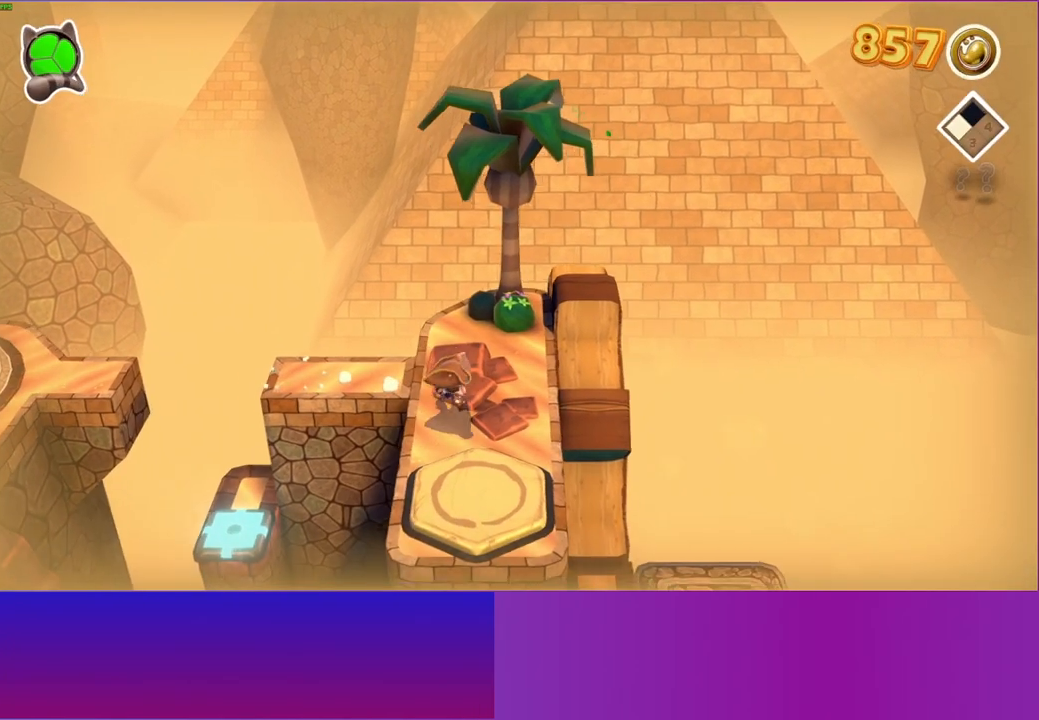
{"buttons": [], "left_stick": "right", "right_stick": "center", "events": [[233, "left_stick", "down-right"], [400, "left_stick", "right"]]}